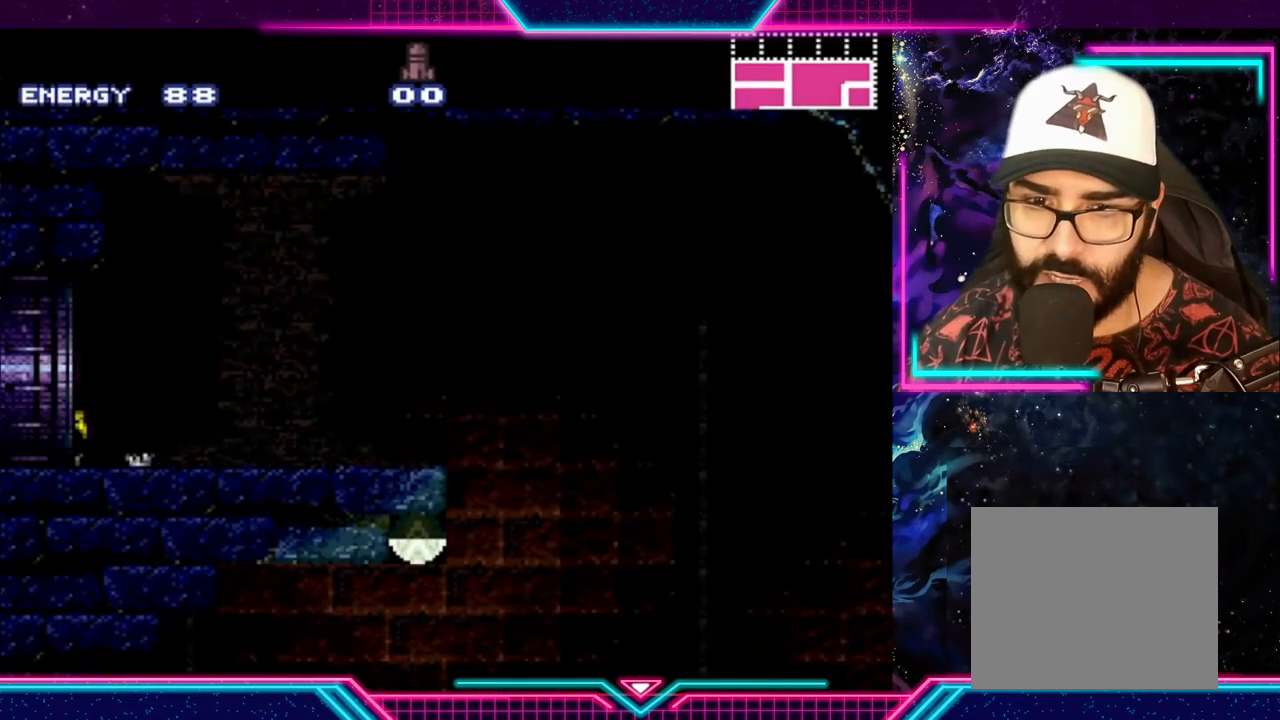
Gameplay with a controller (Xbox layout); each line is a JSON object with the inputs held at the frame after it. "events" lists button and stick changes between this image and that frame as [ms after this image, input, new state], when the widget could be followed in between. Not read: L3 R3 right_stick.
{"buttons": ["Y"], "left_stick": "center", "events": [[467, "left_stick", "center"]]}
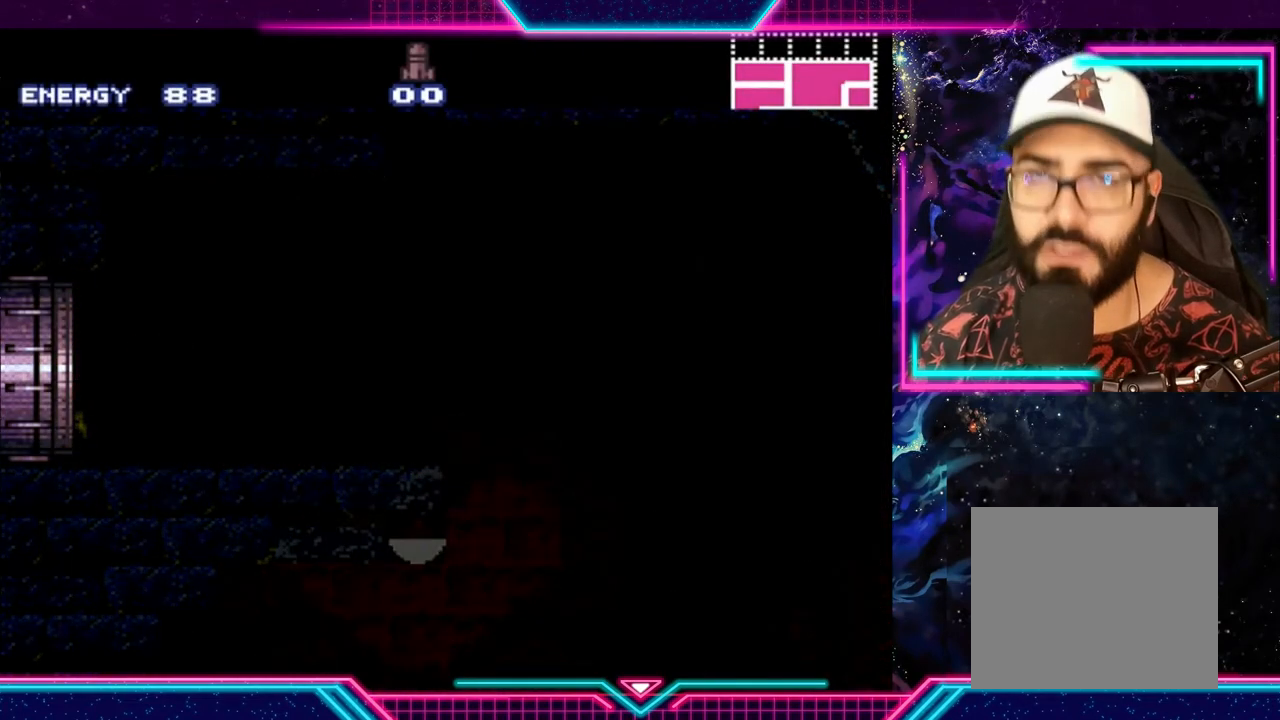
{"buttons": [], "left_stick": "center", "events": [[33, "Y", "up"]]}
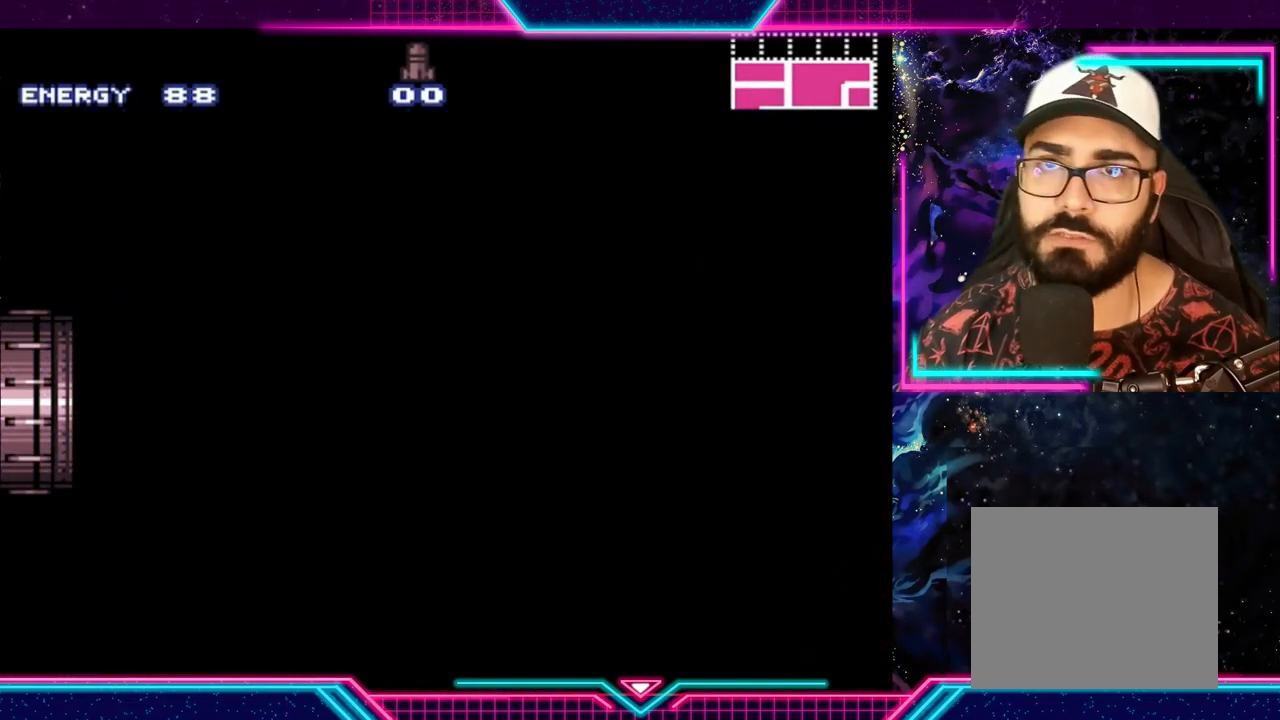
{"buttons": [], "left_stick": "center", "events": []}
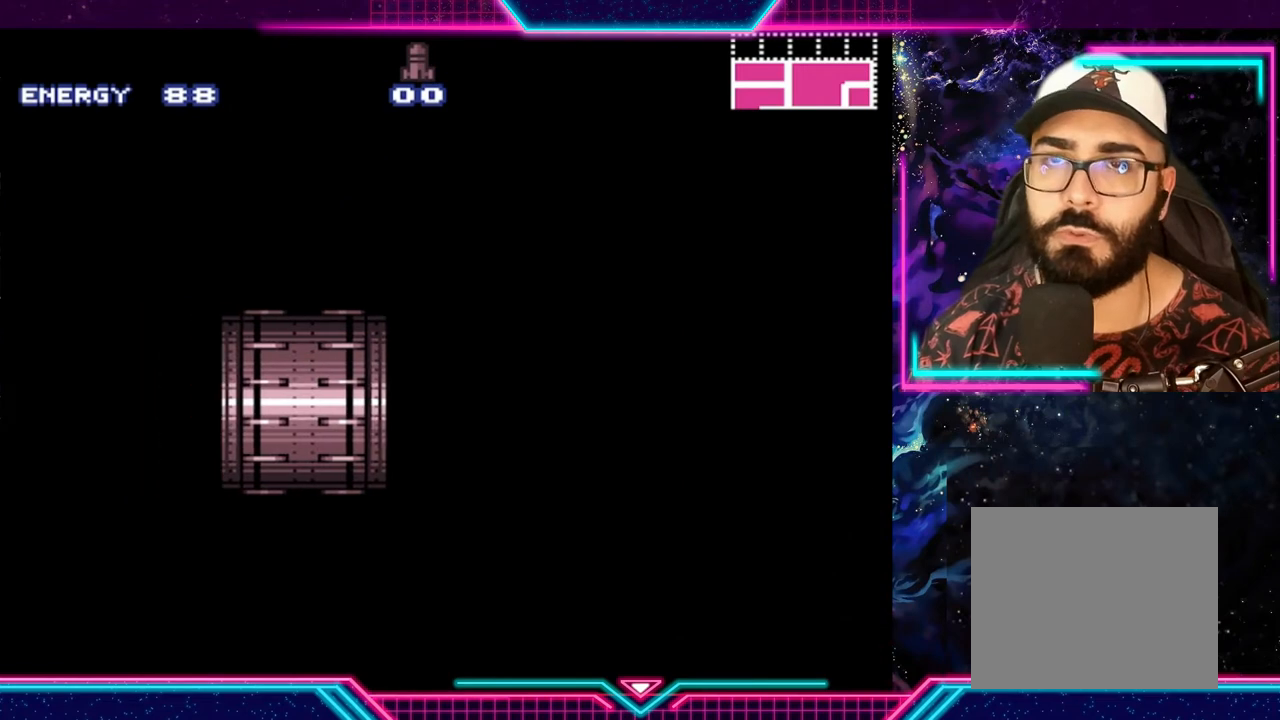
{"buttons": [], "left_stick": "center", "events": []}
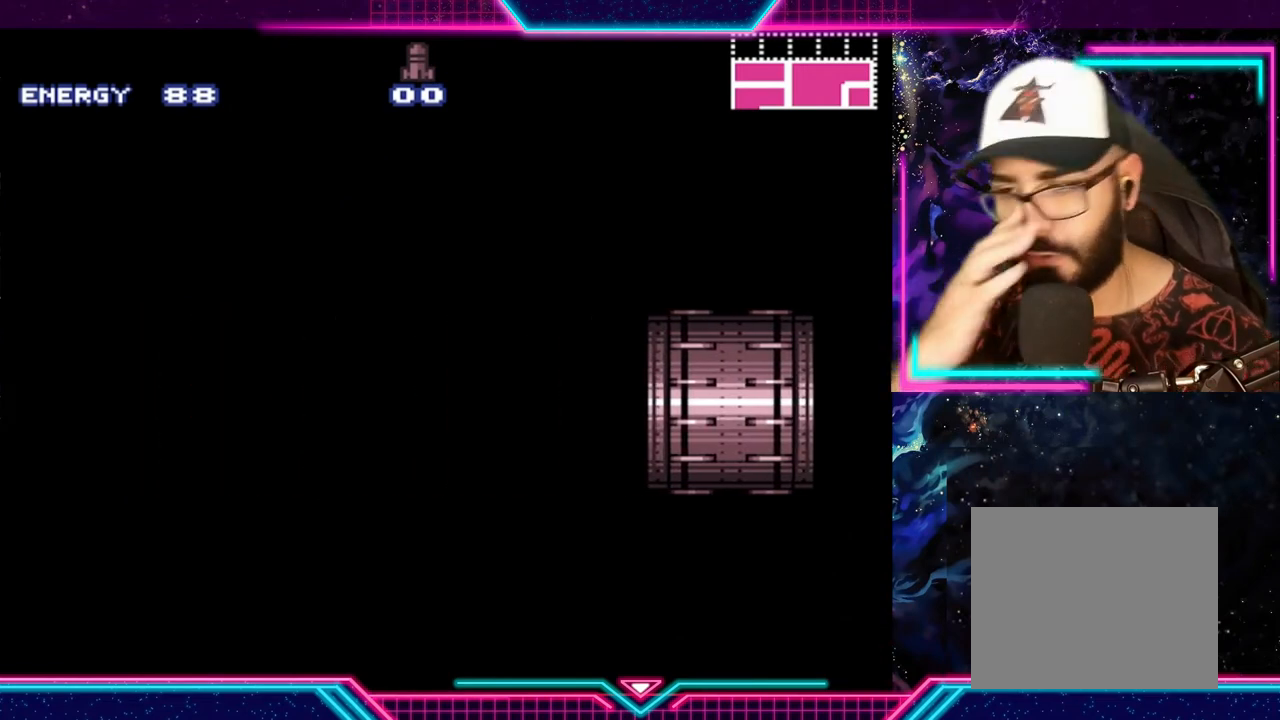
{"buttons": [], "left_stick": "center", "events": []}
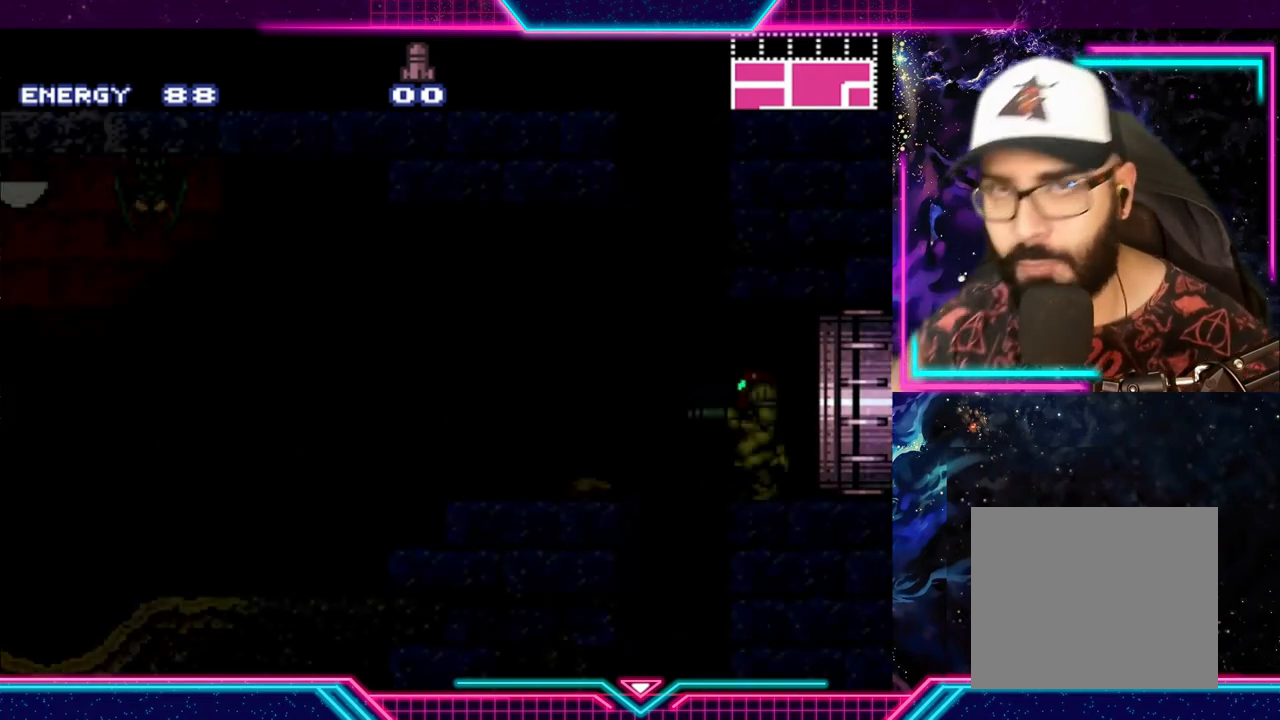
{"buttons": ["Y"], "left_stick": "left", "events": [[300, "left_stick", "left"], [333, "Y", "down"]]}
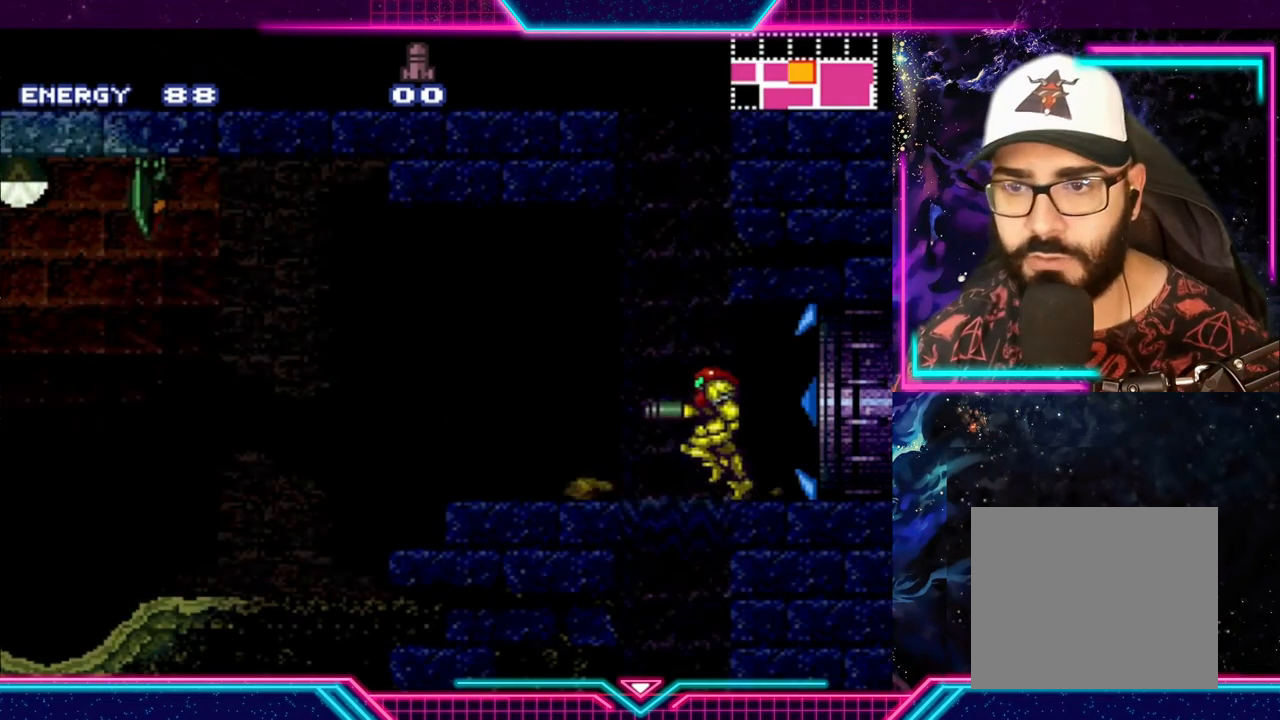
{"buttons": ["X"], "left_stick": "center", "events": [[300, "Y", "up"], [367, "left_stick", "center"], [500, "X", "down"]]}
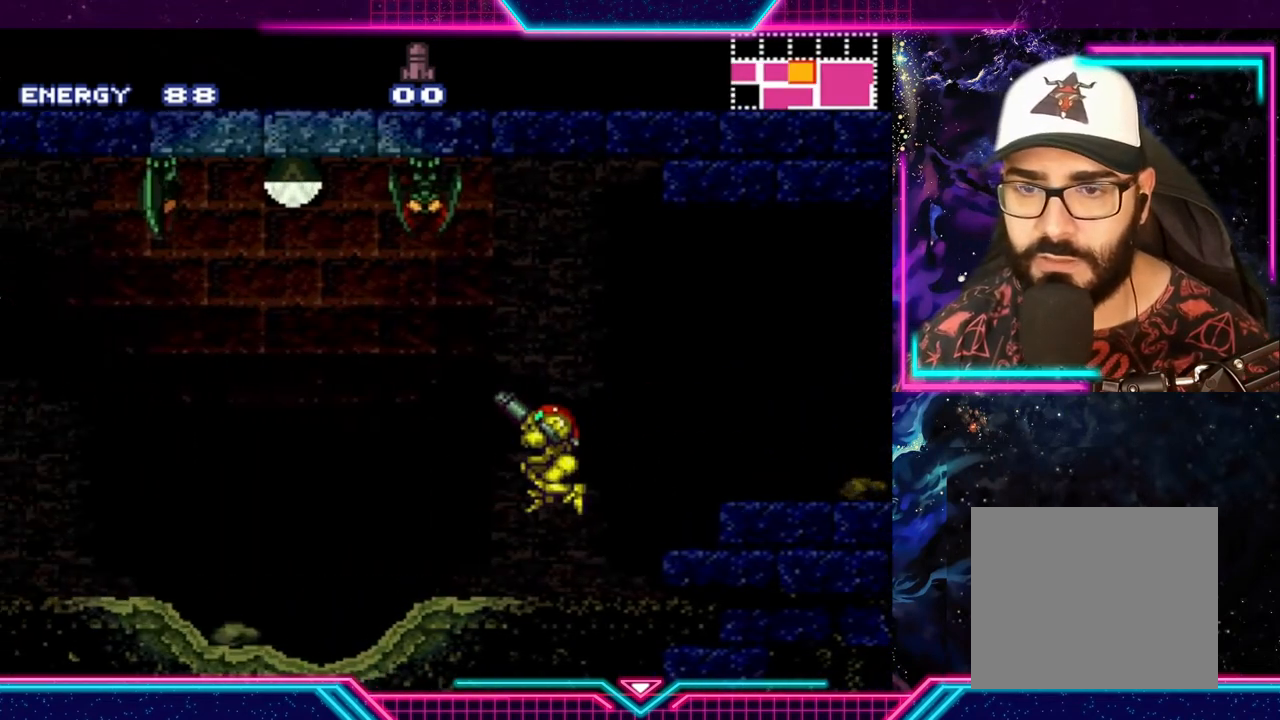
{"buttons": [], "left_stick": "left", "events": [[167, "X", "up"], [233, "left_stick", "right"], [433, "left_stick", "left"]]}
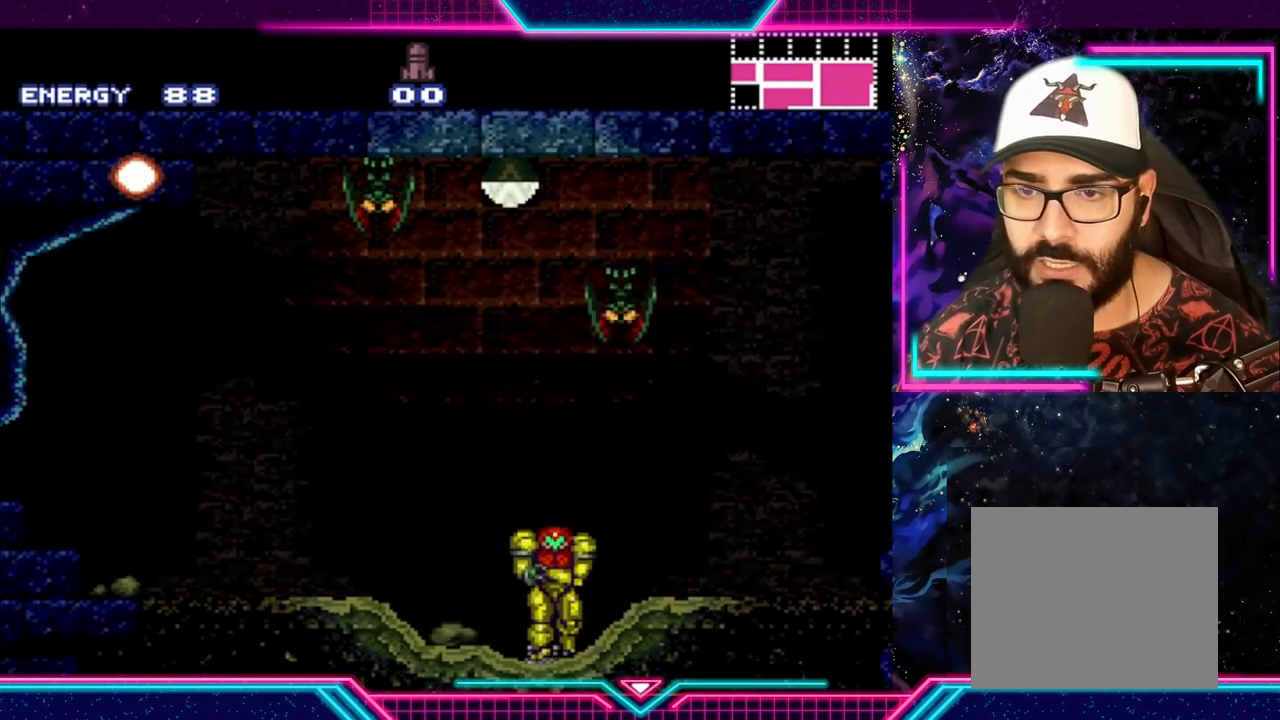
{"buttons": ["Y"], "left_stick": "left", "events": [[167, "Y", "down"]]}
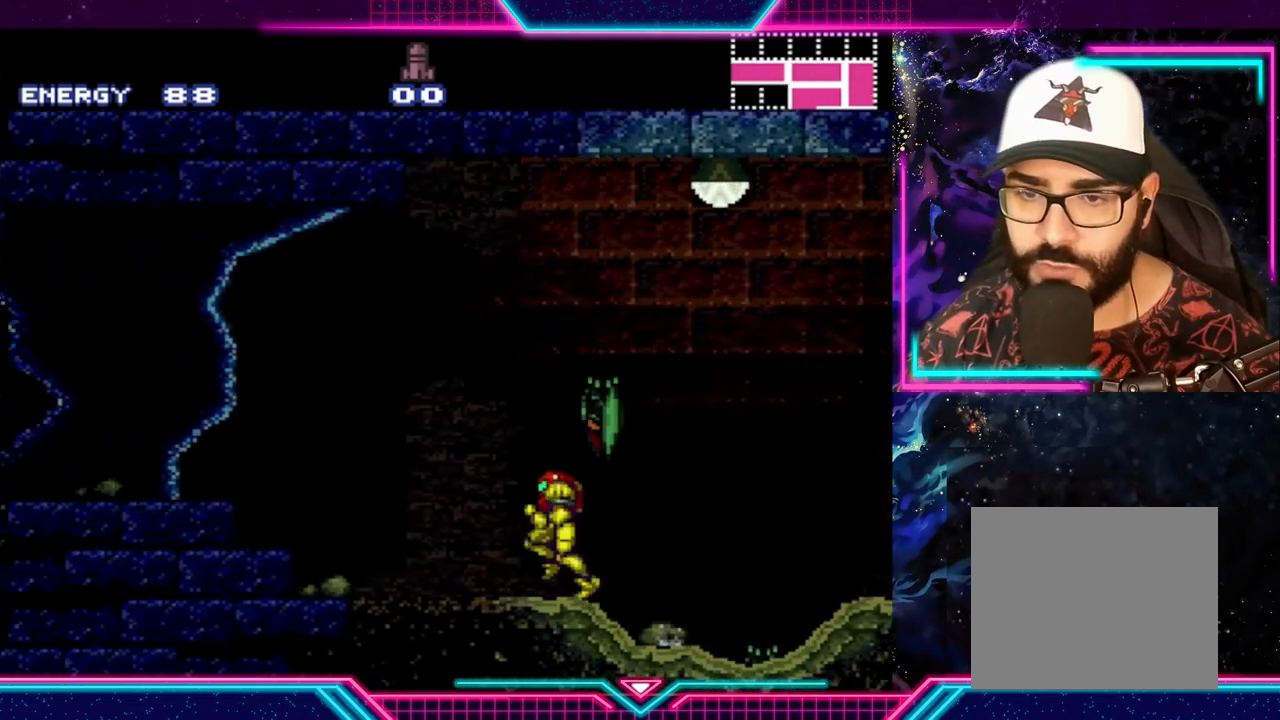
{"buttons": ["Y"], "left_stick": "left", "events": [[133, "A", "down"], [133, "B", "down"], [333, "A", "up"], [333, "B", "up"]]}
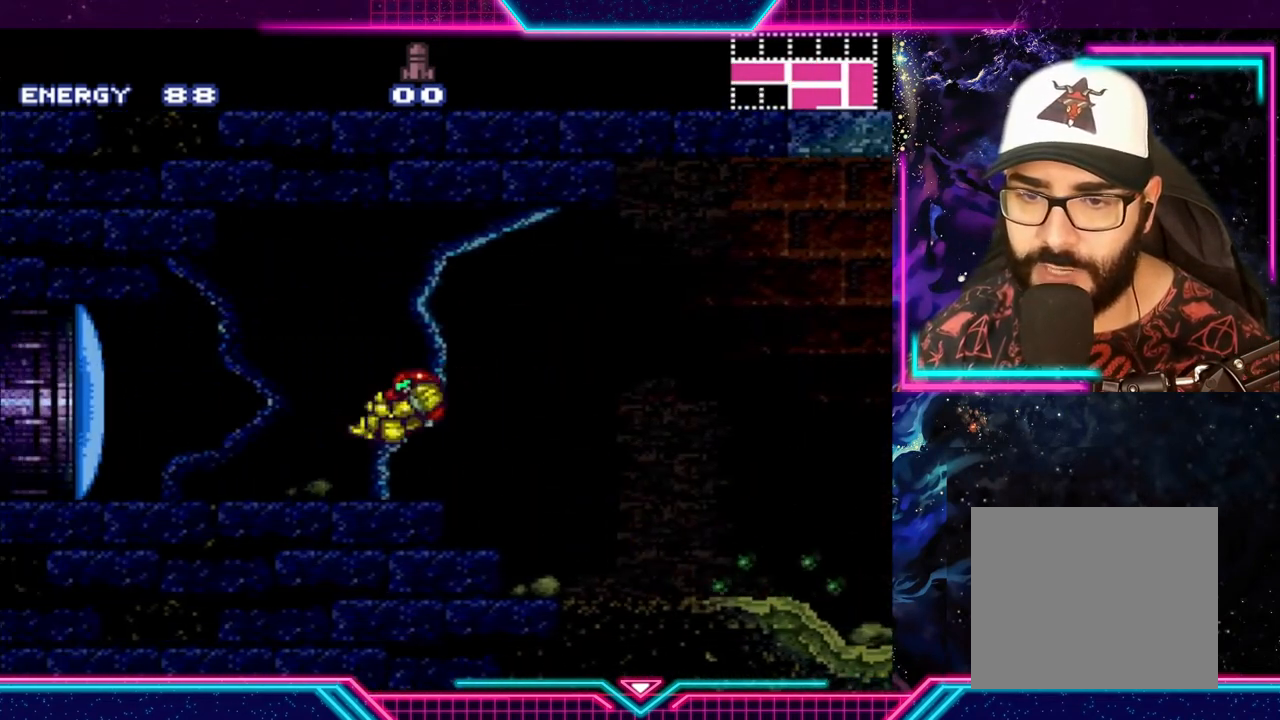
{"buttons": ["Y"], "left_stick": "left", "events": [[100, "X", "down"], [200, "X", "up"]]}
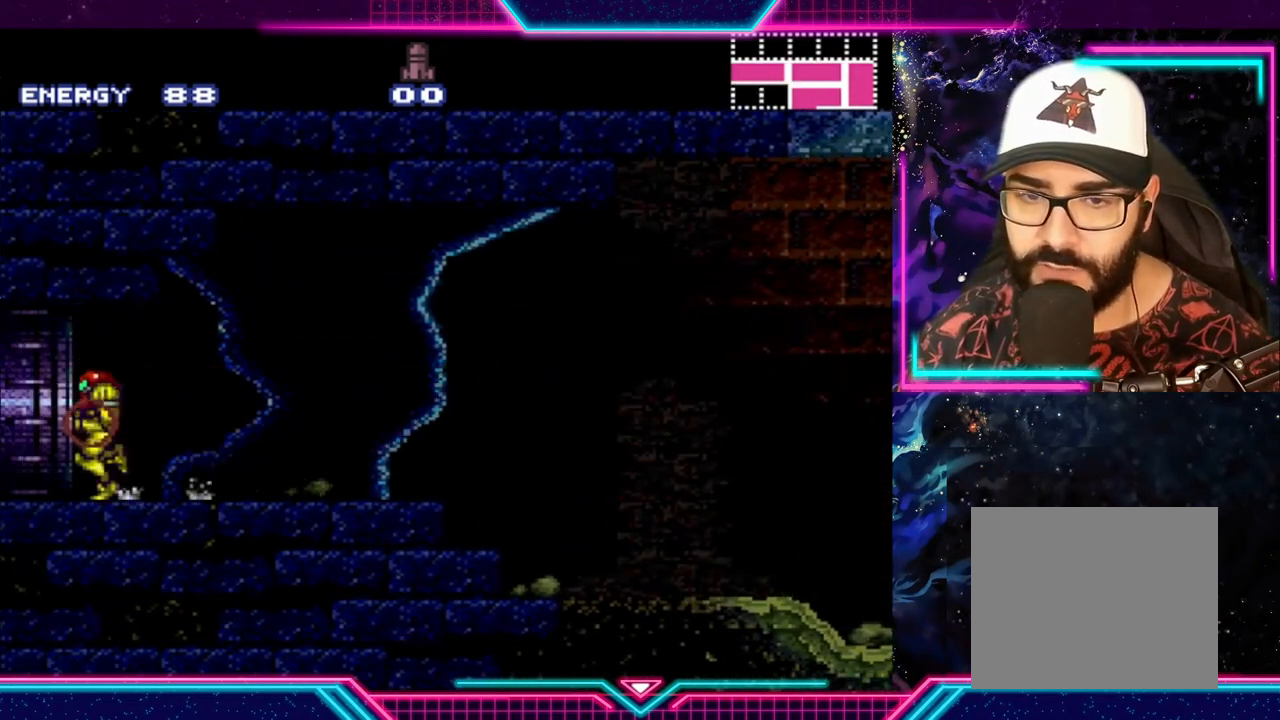
{"buttons": [], "left_stick": "center", "events": [[367, "Y", "up"], [367, "left_stick", "center"]]}
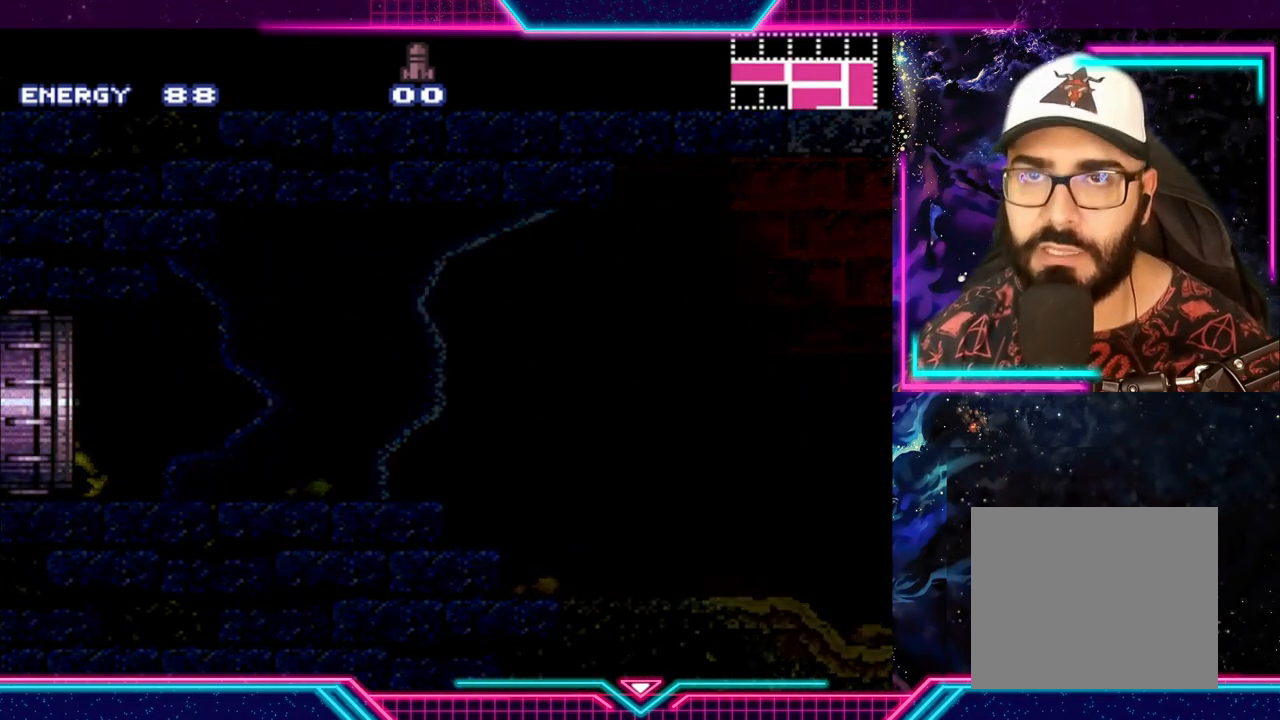
{"buttons": [], "left_stick": "center", "events": []}
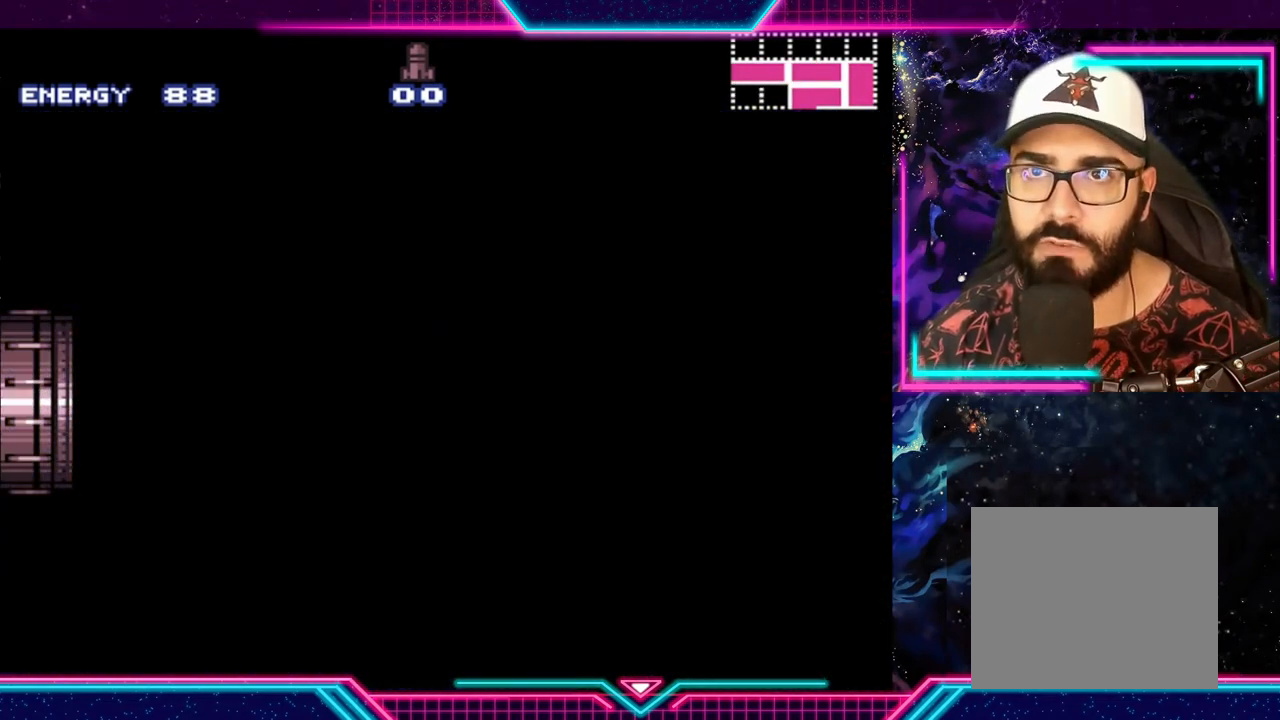
{"buttons": [], "left_stick": "center", "events": []}
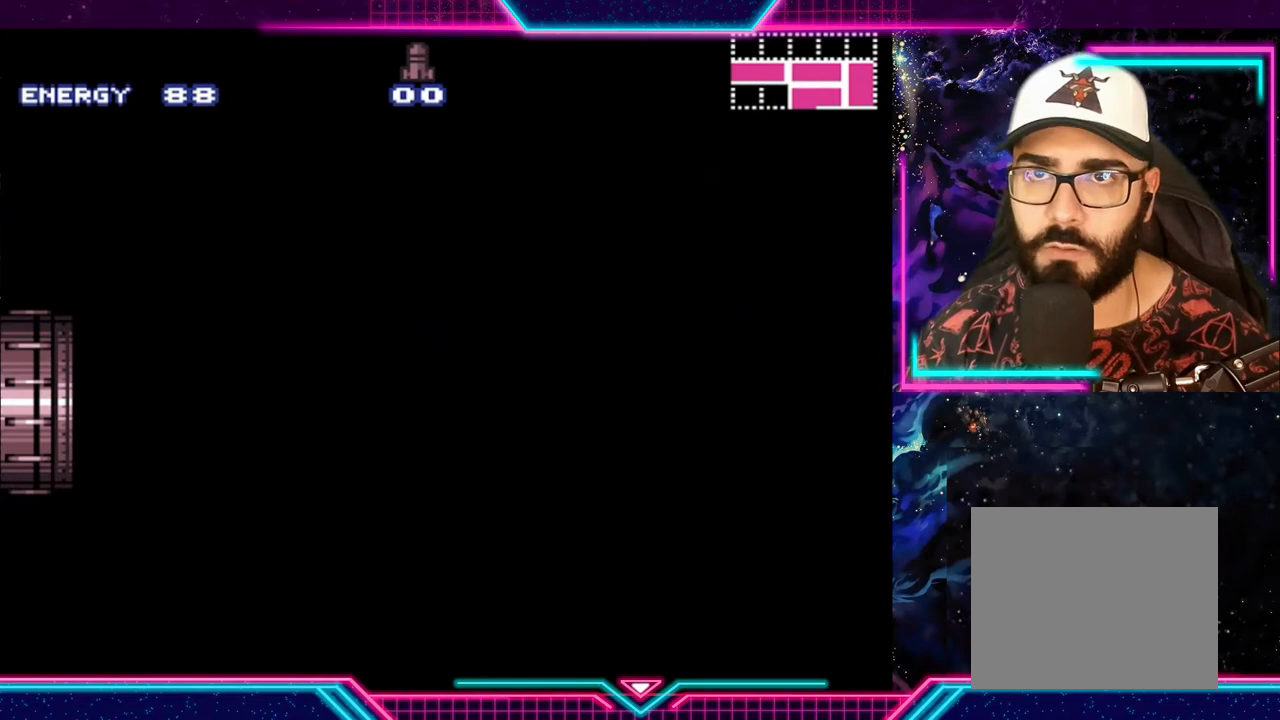
{"buttons": [], "left_stick": "center", "events": []}
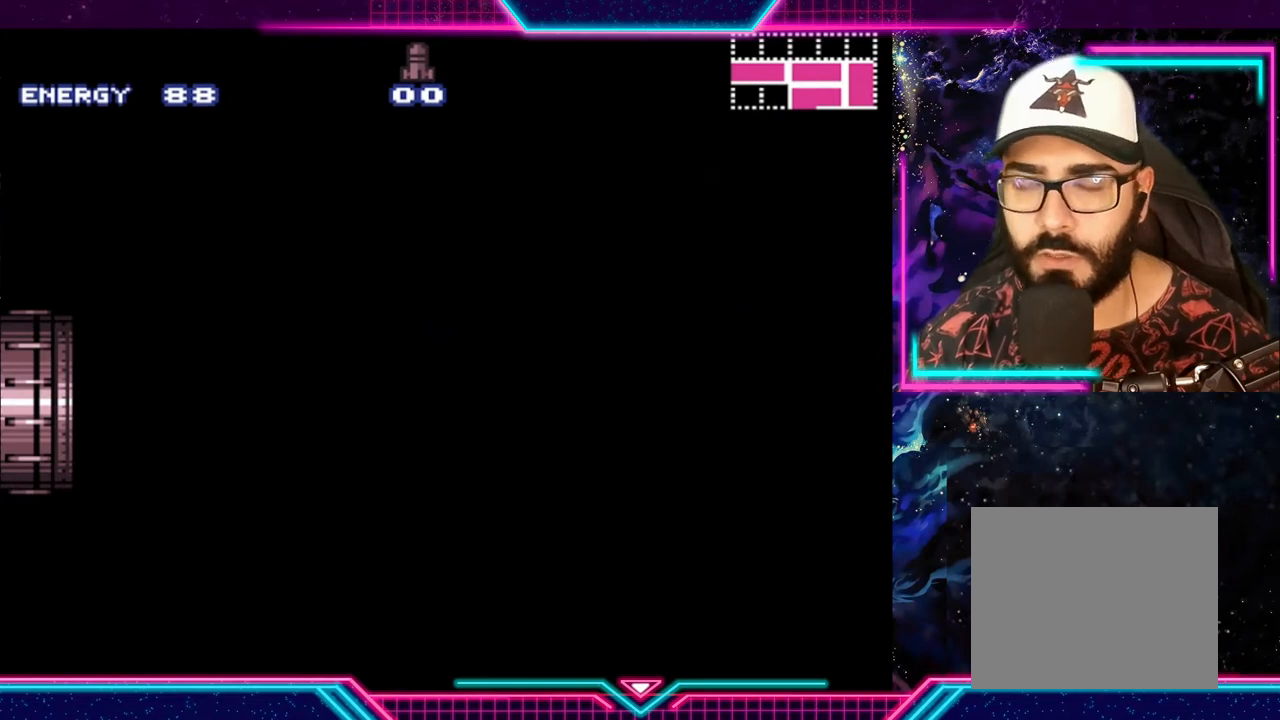
{"buttons": [], "left_stick": "center", "events": []}
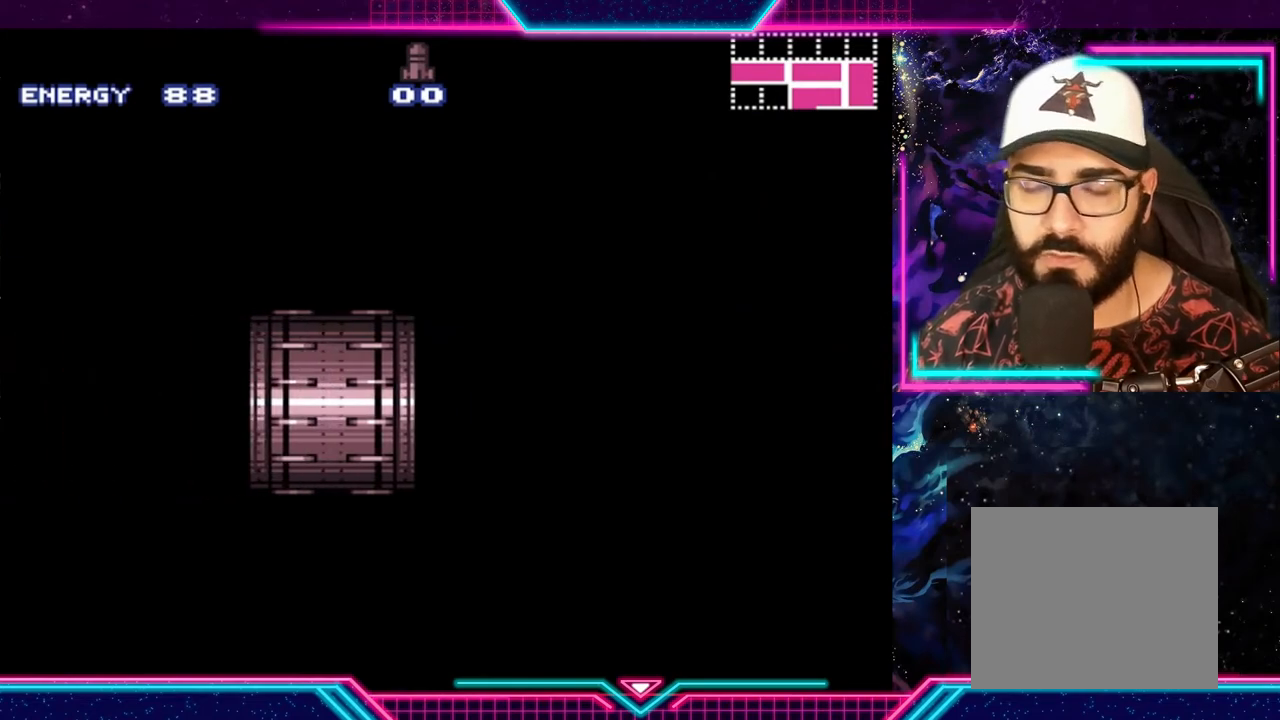
{"buttons": [], "left_stick": "center", "events": []}
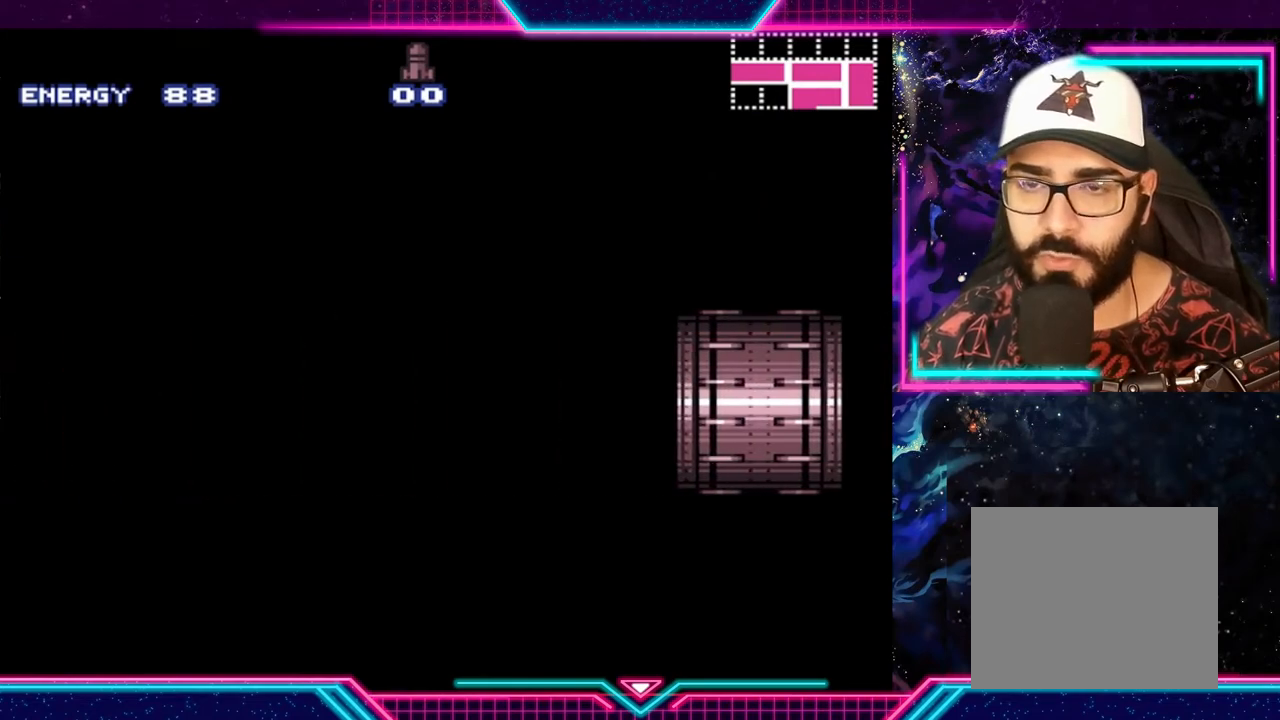
{"buttons": [], "left_stick": "left", "events": [[500, "left_stick", "left"]]}
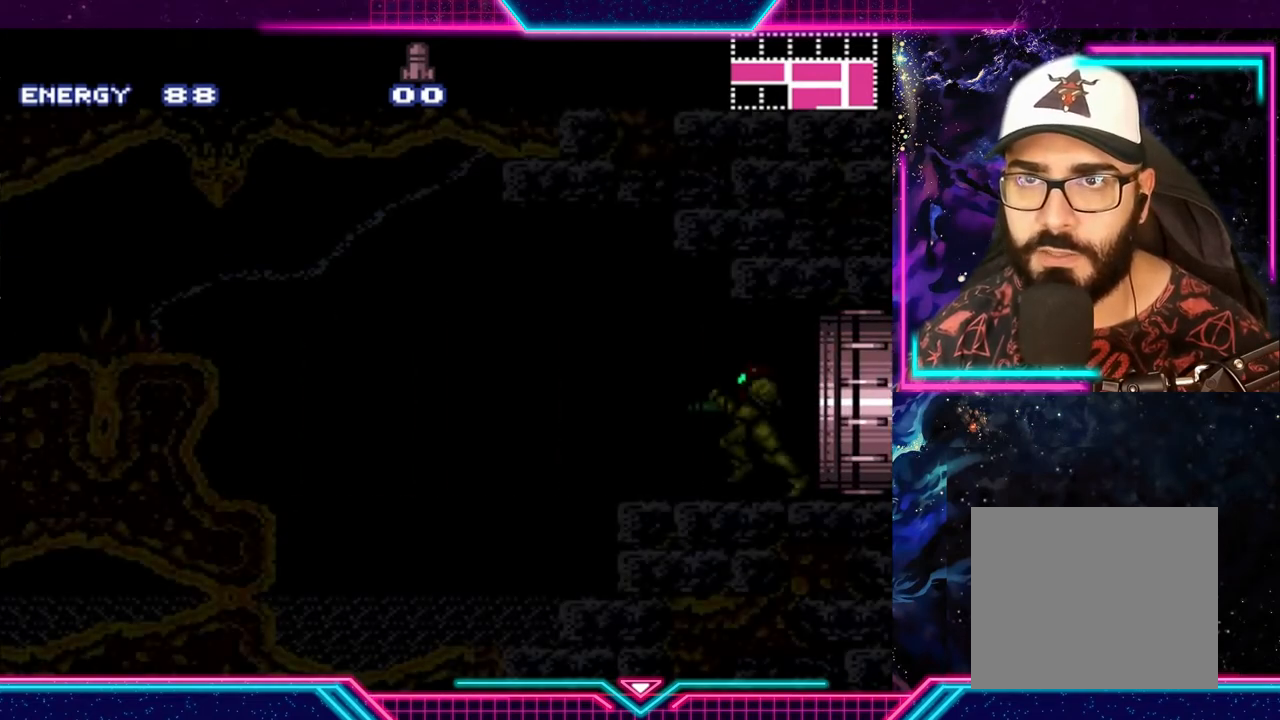
{"buttons": ["Y"], "left_stick": "left", "events": [[433, "Y", "down"]]}
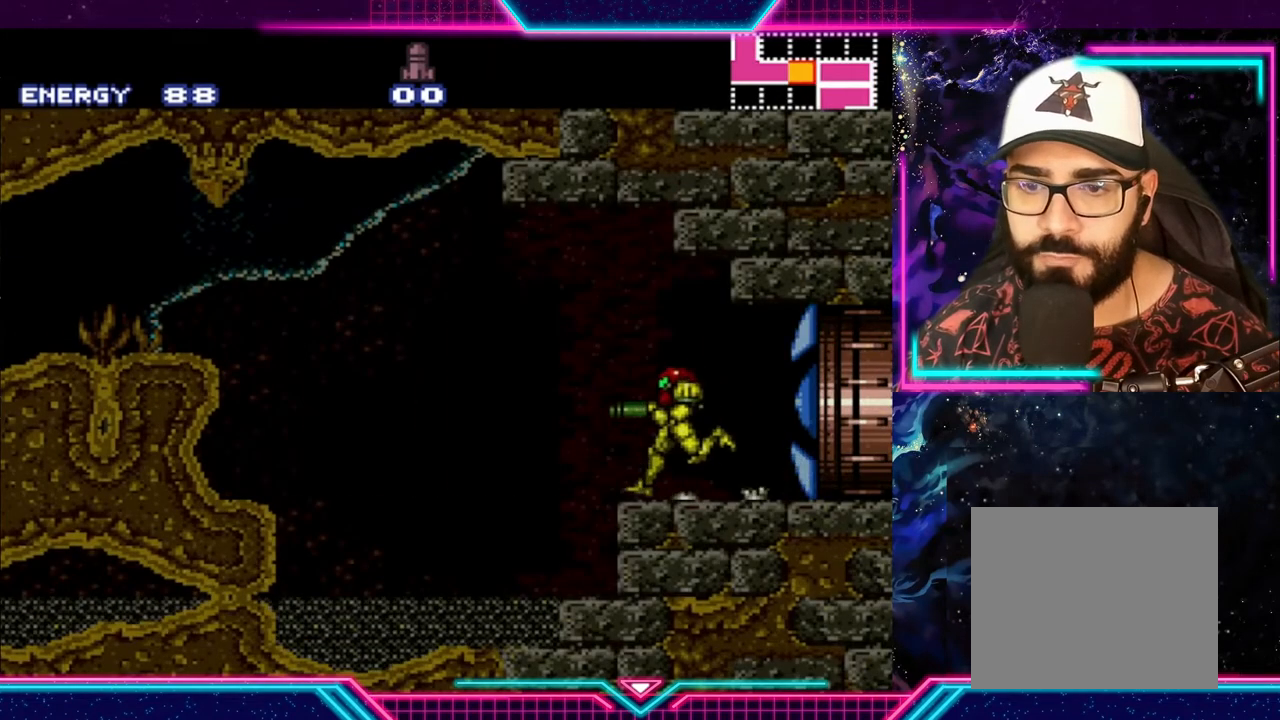
{"buttons": ["A", "Y"], "left_stick": "left", "events": [[467, "A", "down"]]}
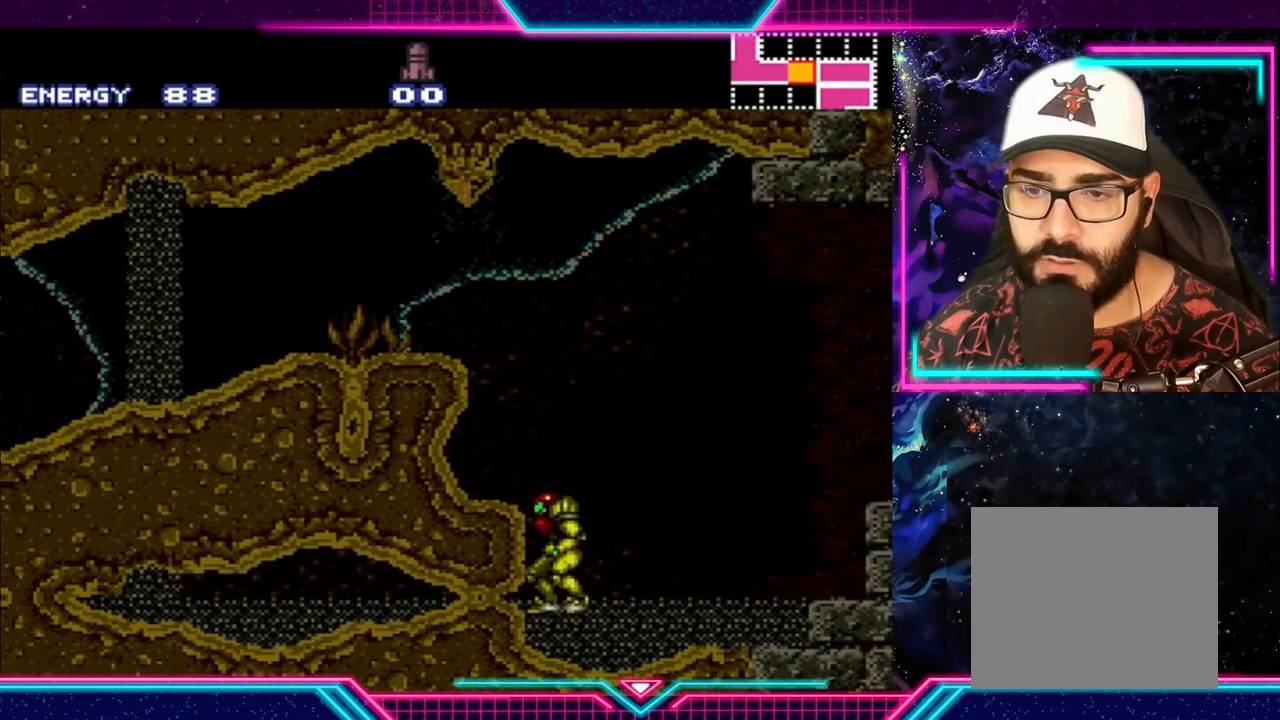
{"buttons": ["A", "Y"], "left_stick": "left", "events": [[367, "A", "up"], [433, "A", "down"]]}
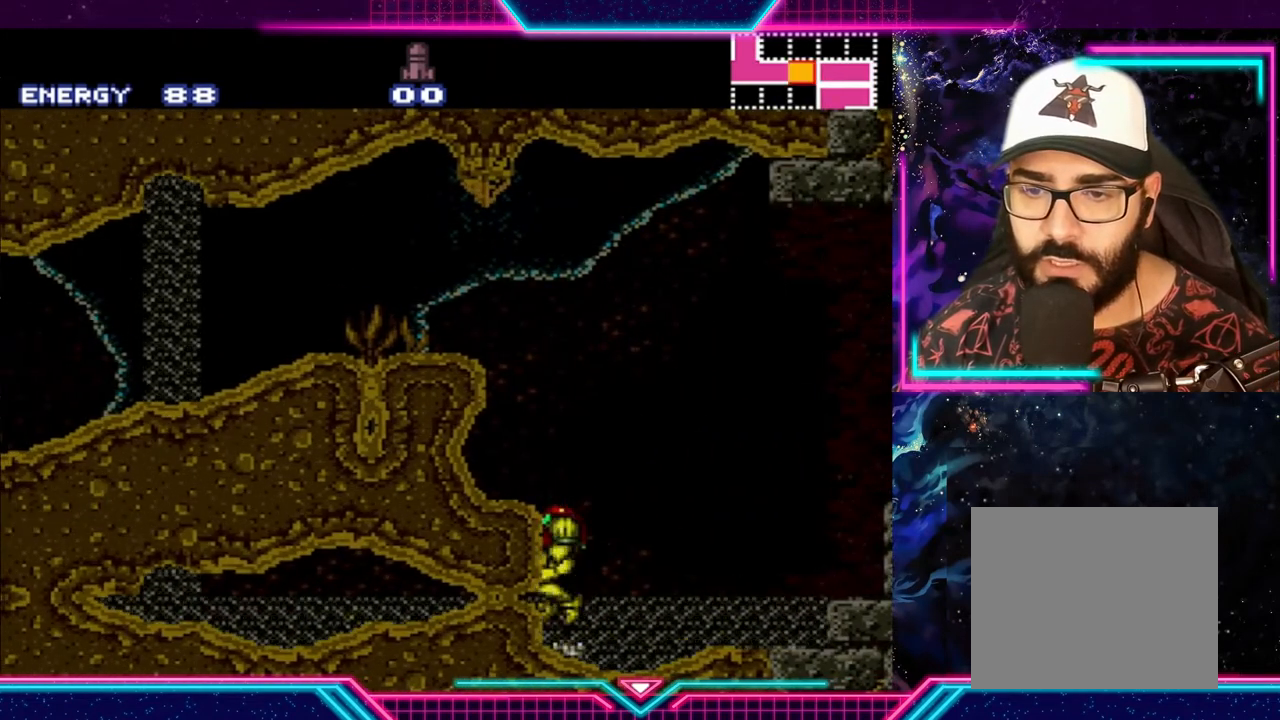
{"buttons": ["A", "Y"], "left_stick": "right", "events": [[167, "A", "up"], [167, "left_stick", "right"], [400, "A", "down"]]}
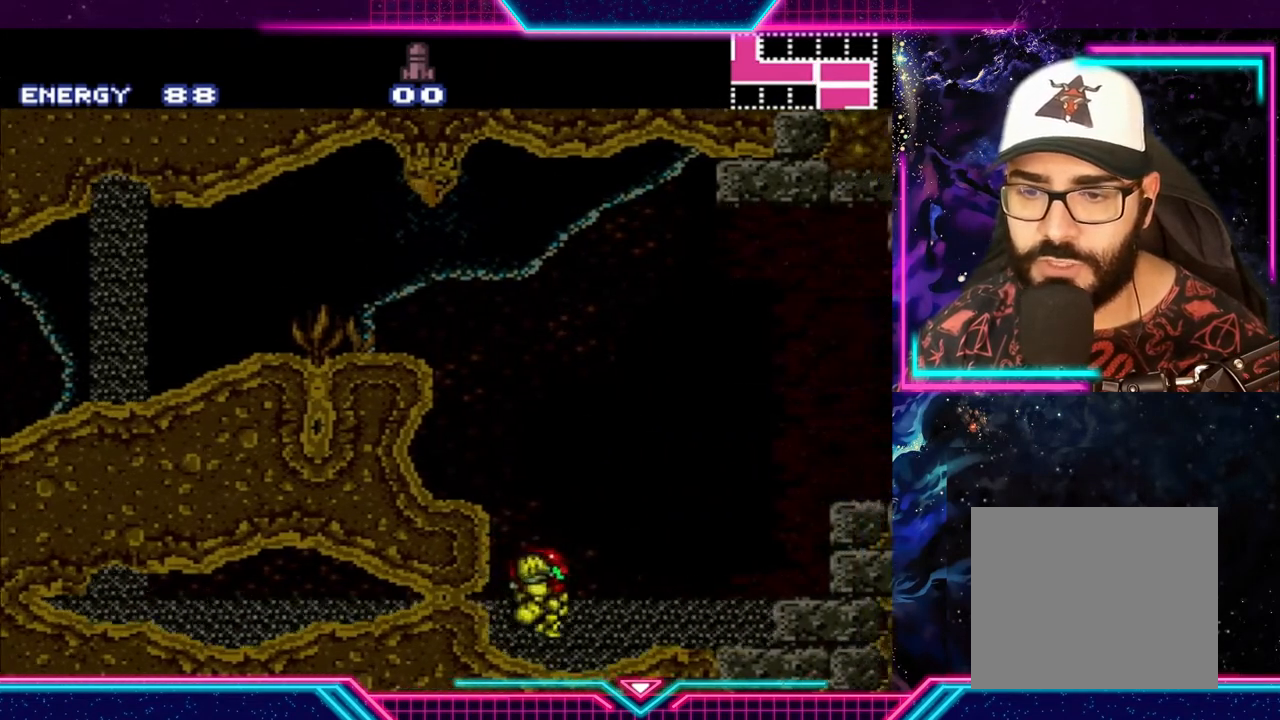
{"buttons": ["A", "Y"], "left_stick": "right", "events": [[133, "A", "up"], [333, "A", "down"]]}
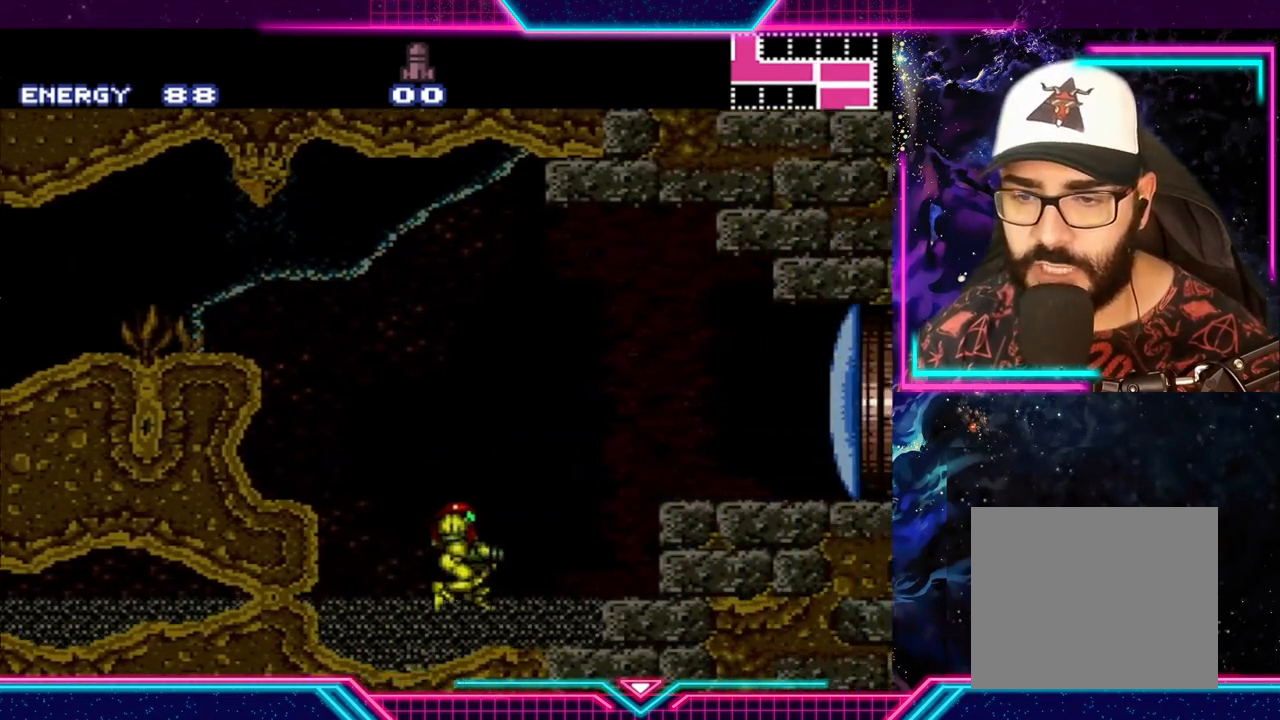
{"buttons": ["A", "Y"], "left_stick": "right", "events": [[100, "A", "up"], [300, "A", "down"]]}
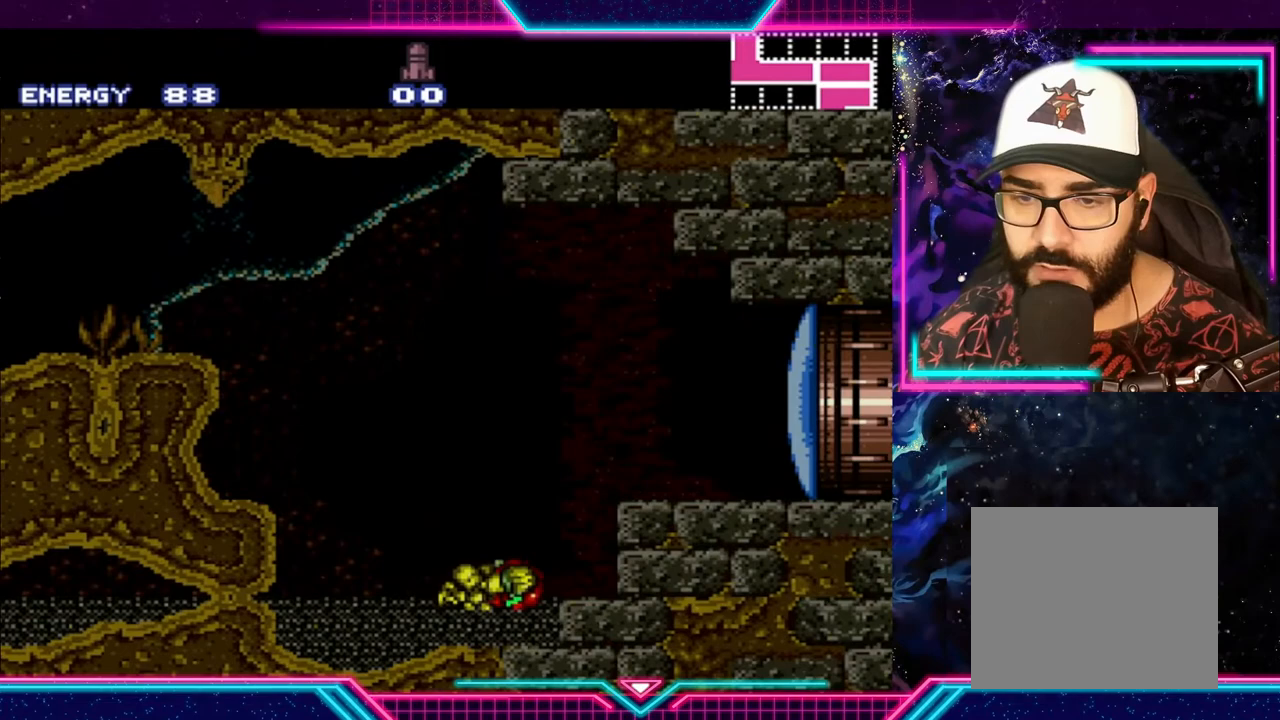
{"buttons": ["Y"], "left_stick": "right", "events": [[33, "A", "up"], [333, "A", "down"], [467, "A", "up"]]}
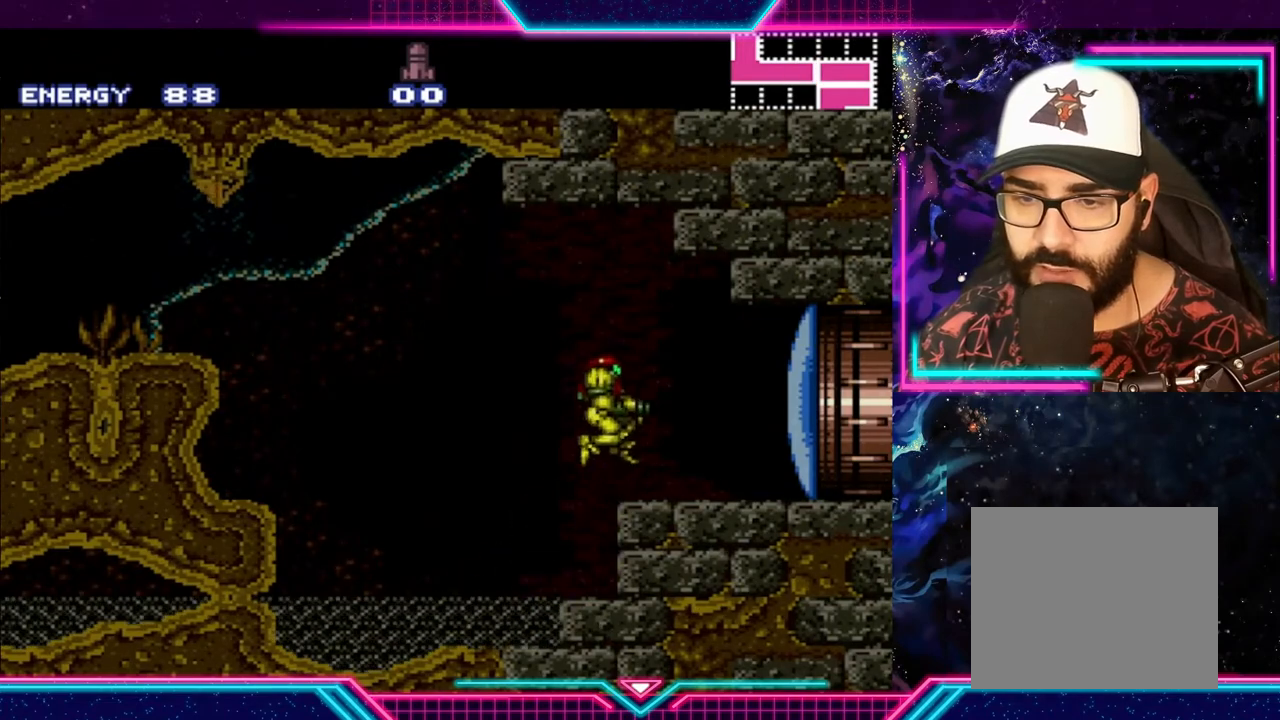
{"buttons": ["Y"], "left_stick": "left", "events": [[133, "left_stick", "center"], [333, "left_stick", "left"]]}
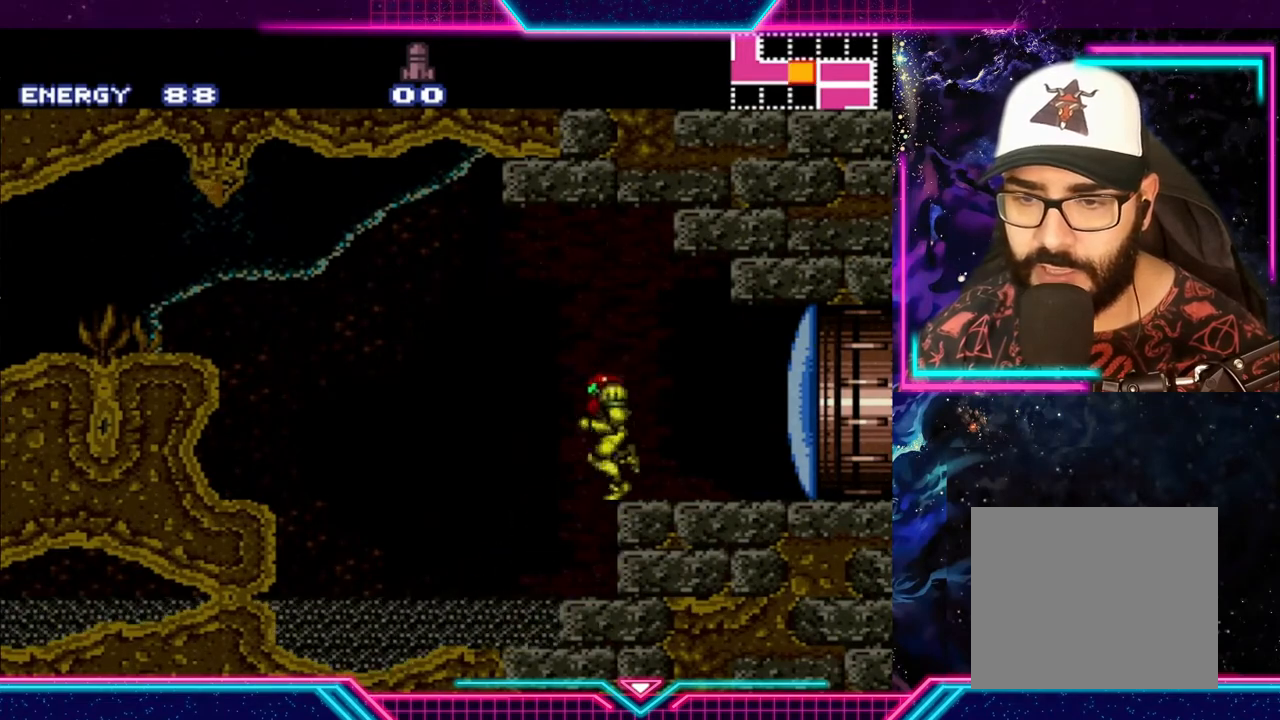
{"buttons": ["Y"], "left_stick": "center", "events": [[100, "left_stick", "right"], [300, "left_stick", "center"]]}